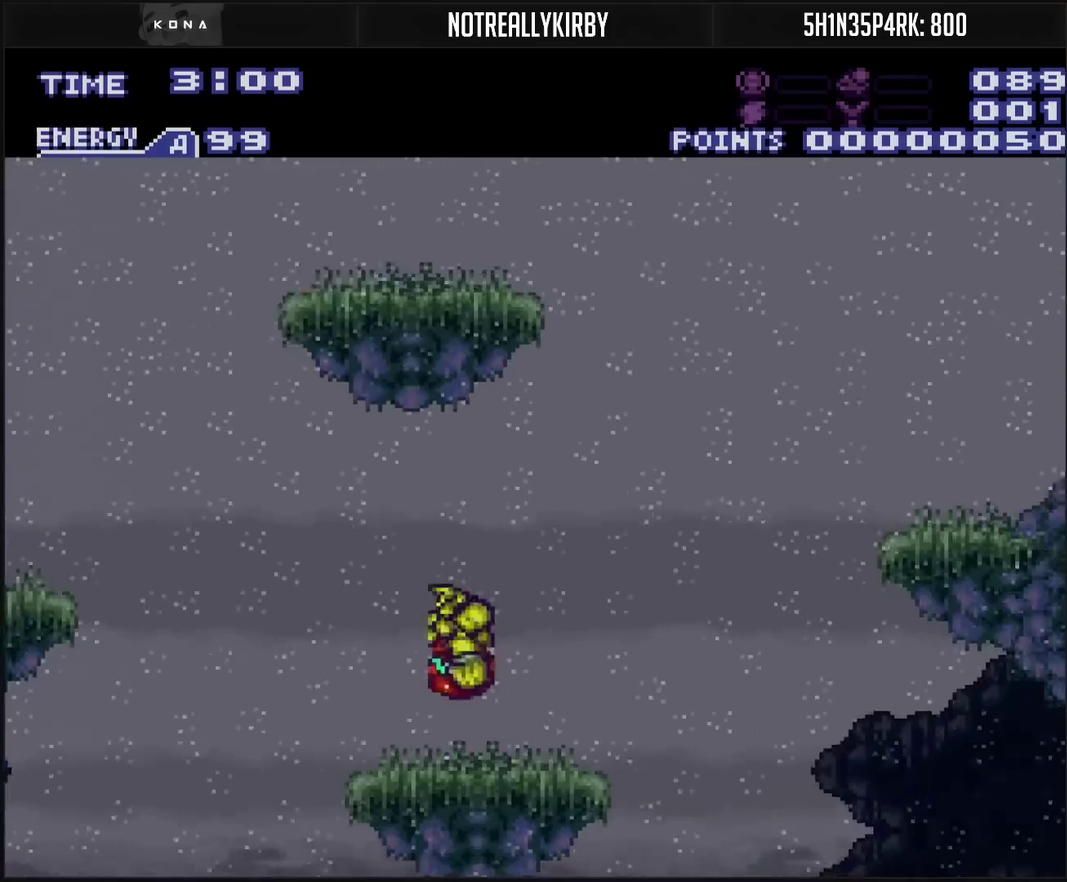
Gameplay with a controller (PlayStation layout); each line is a JSON object with the inputs held at the frame after it. "events" lists button and stick changes between this image and that frame as [ms after this image, input, new state], when the widget could be followed in between. Not read: L2 L3 R2 R3.
{"buttons": ["DPAD_RIGHT"], "events": [[167, "DPAD_RIGHT", "down"], [333, "CIRCLE", "down"], [433, "CIRCLE", "up"]]}
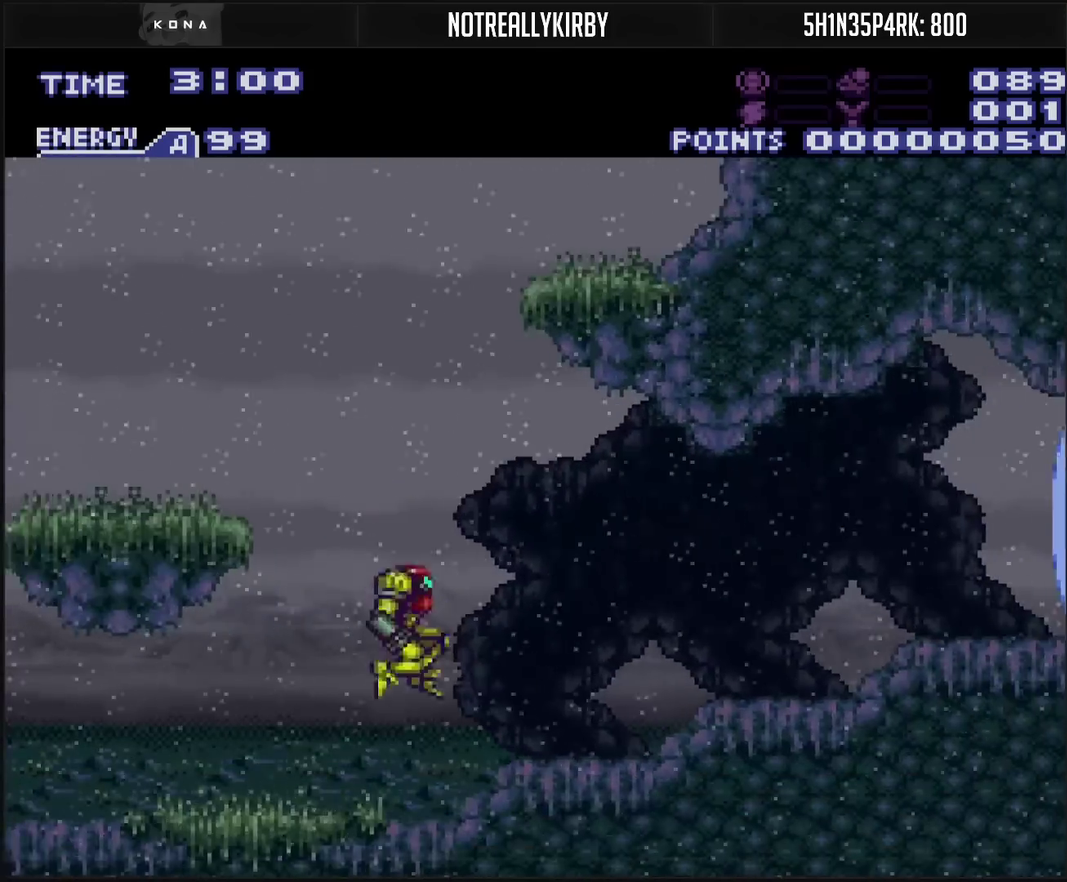
{"buttons": ["CROSS", "DPAD_LEFT"], "events": [[50, "CROSS", "down"], [283, "DPAD_RIGHT", "up"], [350, "DPAD_LEFT", "down"]]}
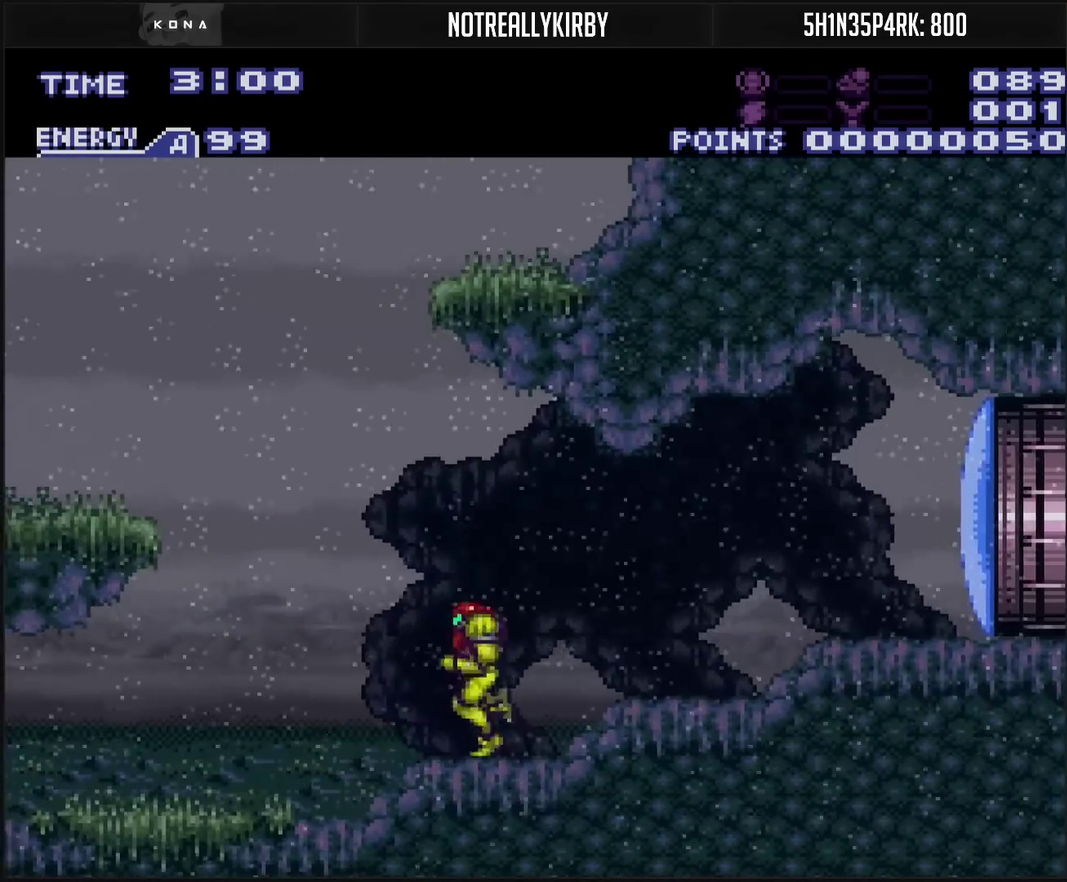
{"buttons": ["CROSS", "CIRCLE", "DPAD_LEFT"], "events": [[250, "CIRCLE", "down"]]}
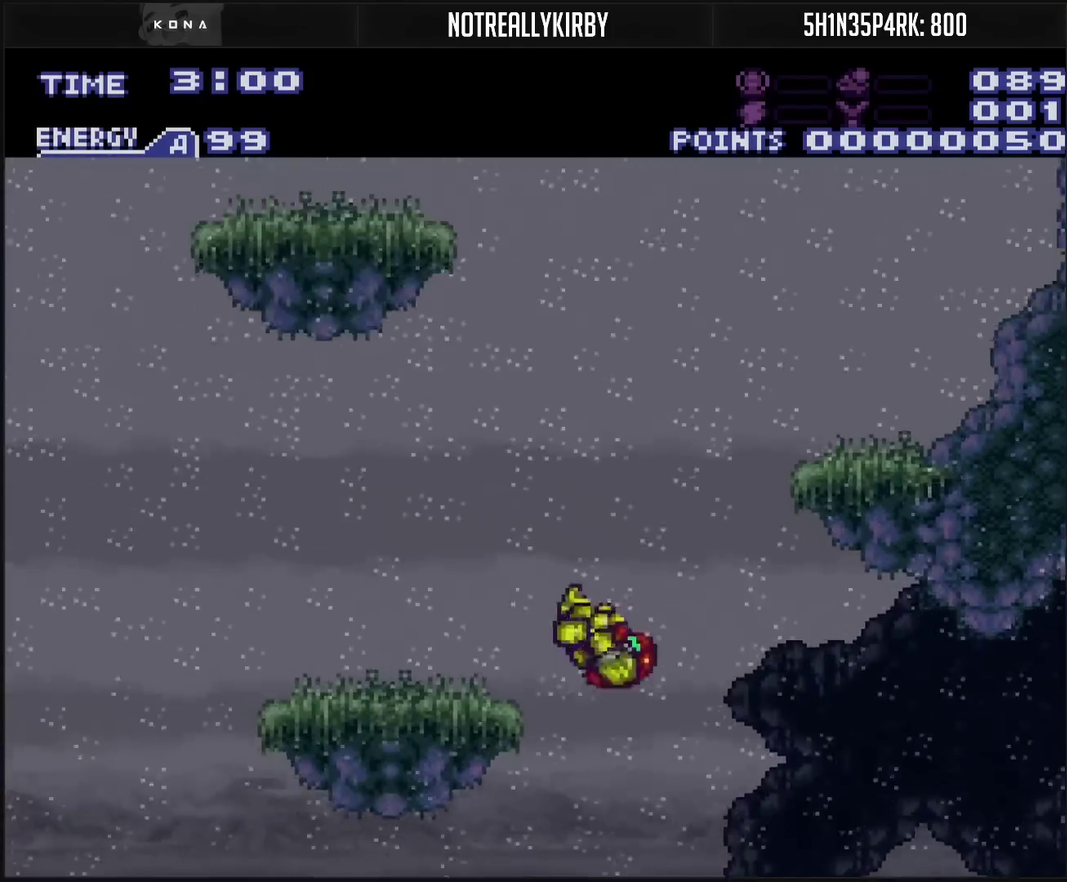
{"buttons": ["DPAD_LEFT"], "events": [[183, "CROSS", "up"], [200, "CIRCLE", "up"], [300, "DPAD_LEFT", "up"], [400, "DPAD_LEFT", "down"]]}
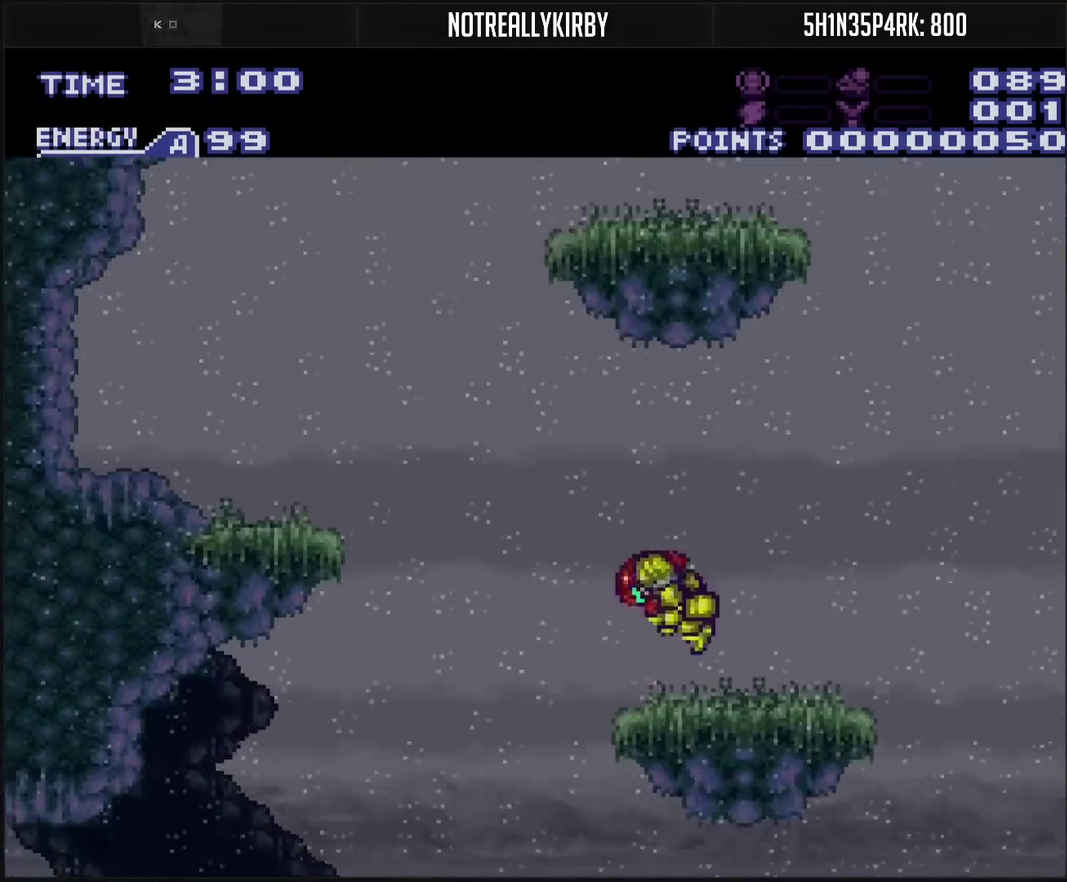
{"buttons": ["CROSS", "DPAD_LEFT"], "events": [[167, "CIRCLE", "down"], [333, "CIRCLE", "up"], [483, "CROSS", "down"]]}
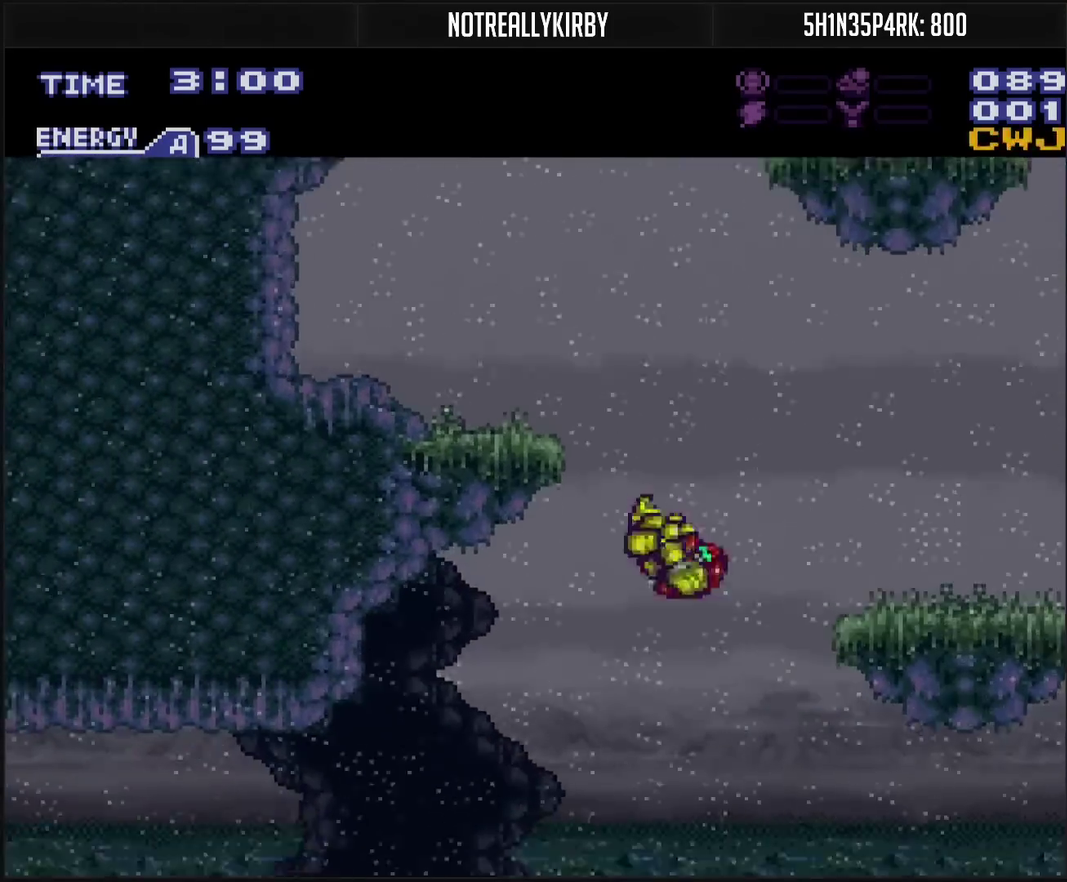
{"buttons": ["CROSS", "DPAD_RIGHT"], "events": [[117, "CROSS", "up"], [117, "DPAD_LEFT", "up"], [117, "DPAD_RIGHT", "down"], [167, "CROSS", "down"], [433, "R1", "down"], [483, "R1", "up"]]}
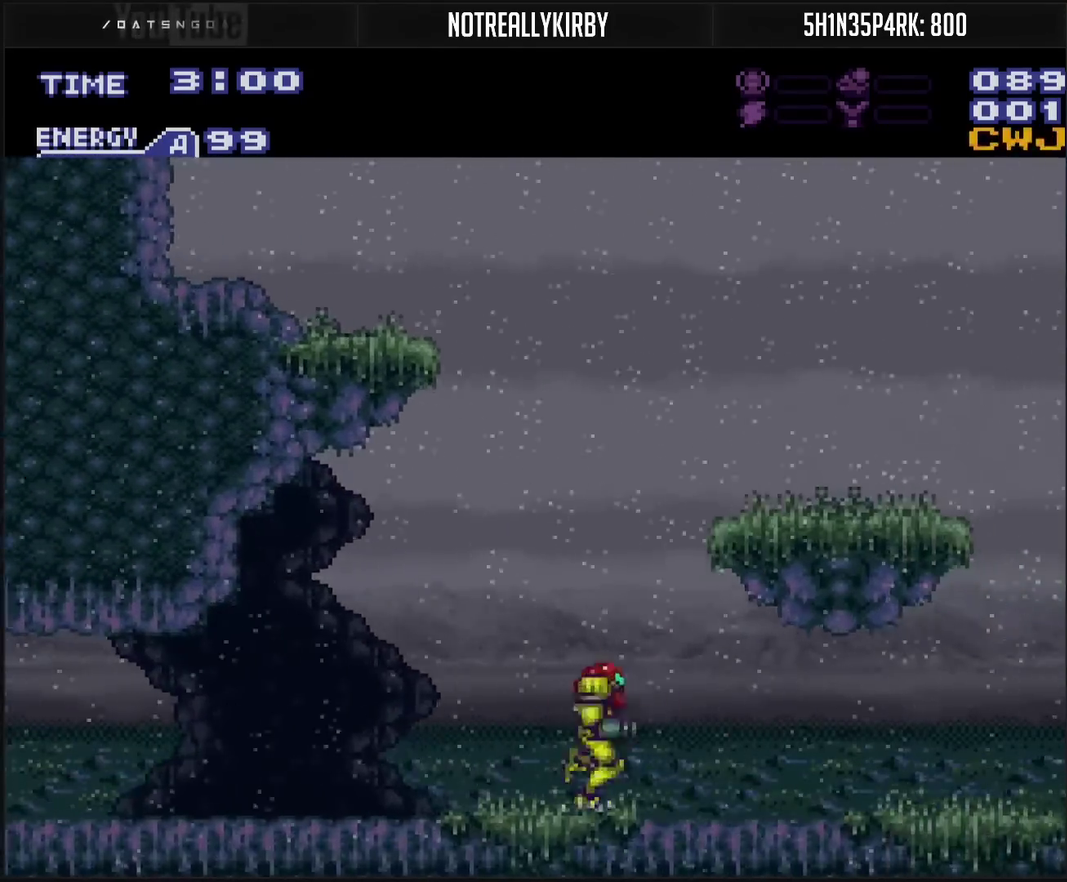
{"buttons": ["CROSS", "DPAD_RIGHT"], "events": []}
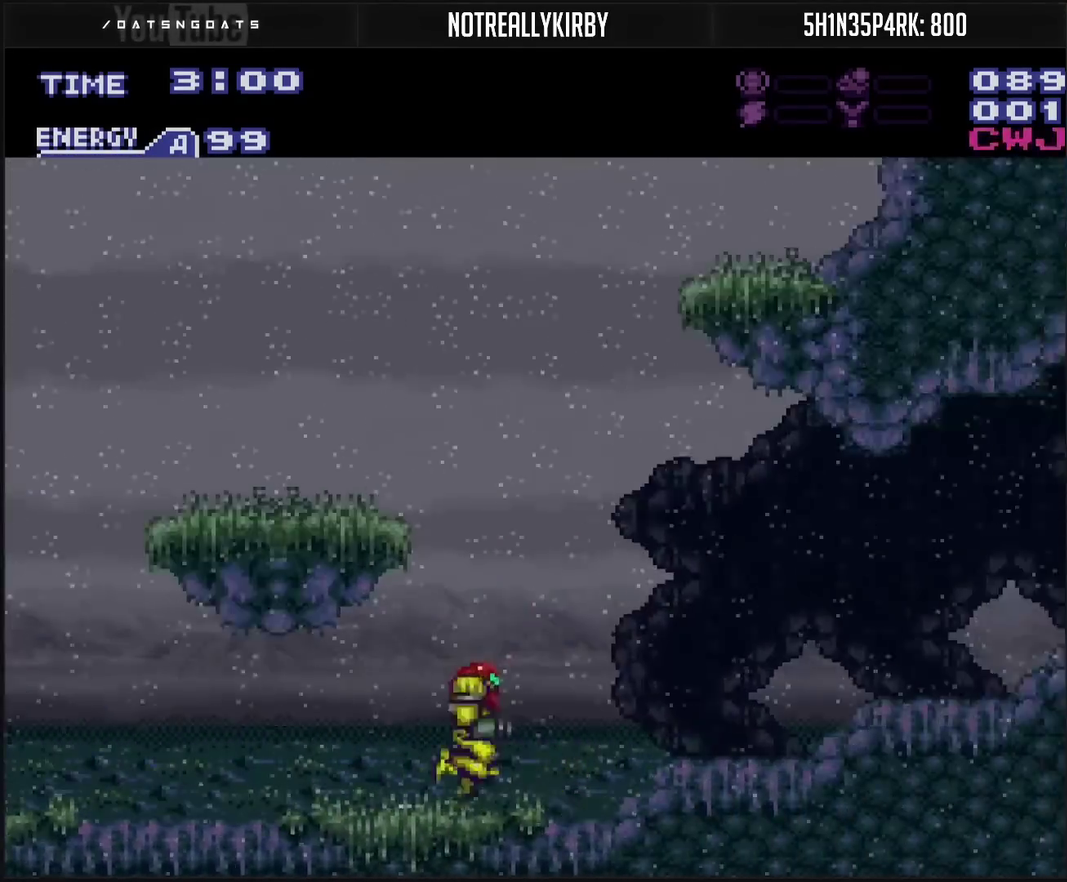
{"buttons": ["CROSS", "DPAD_RIGHT"], "events": [[50, "L1", "down"], [67, "CIRCLE", "down"], [100, "L1", "up"], [217, "CIRCLE", "up"], [300, "TRIANGLE", "down"], [317, "DPAD_RIGHT", "up"], [467, "DPAD_RIGHT", "down"], [467, "TRIANGLE", "up"]]}
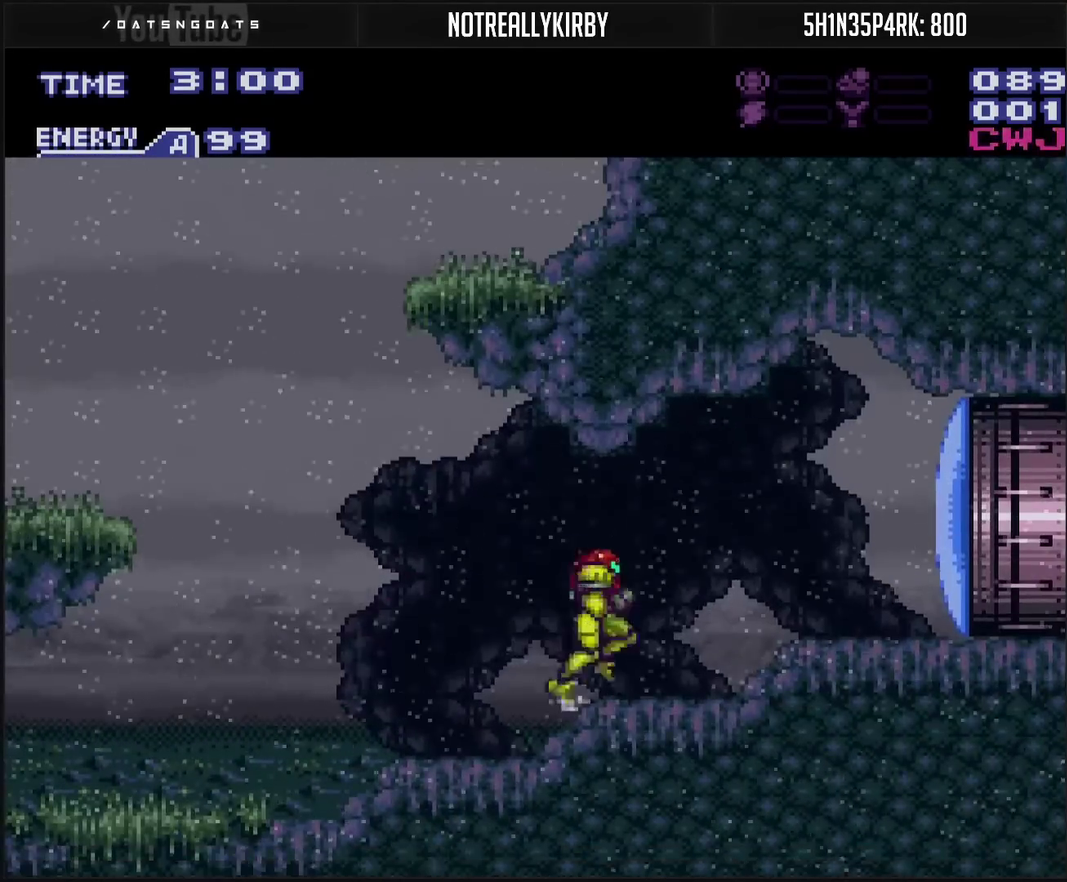
{"buttons": ["CROSS", "DPAD_RIGHT"], "events": [[383, "L1", "down"], [500, "L1", "up"]]}
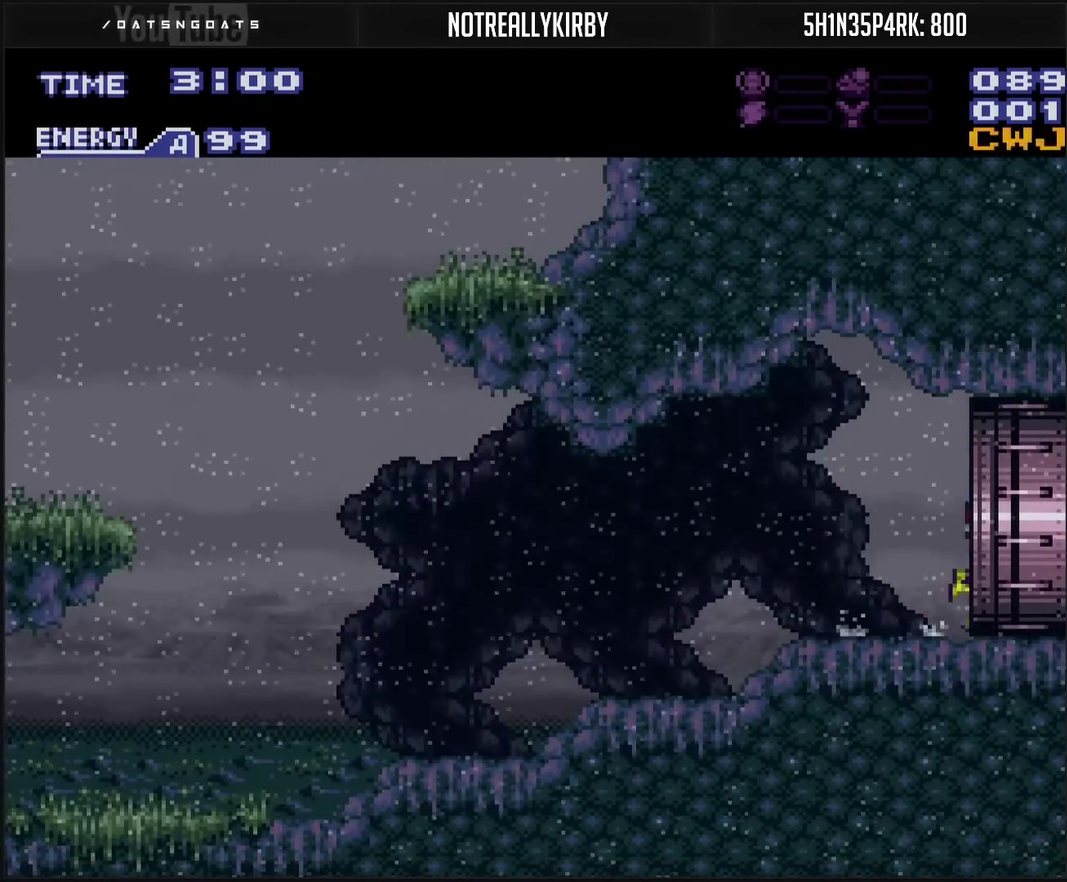
{"buttons": ["DPAD_RIGHT"], "events": [[350, "CROSS", "up"]]}
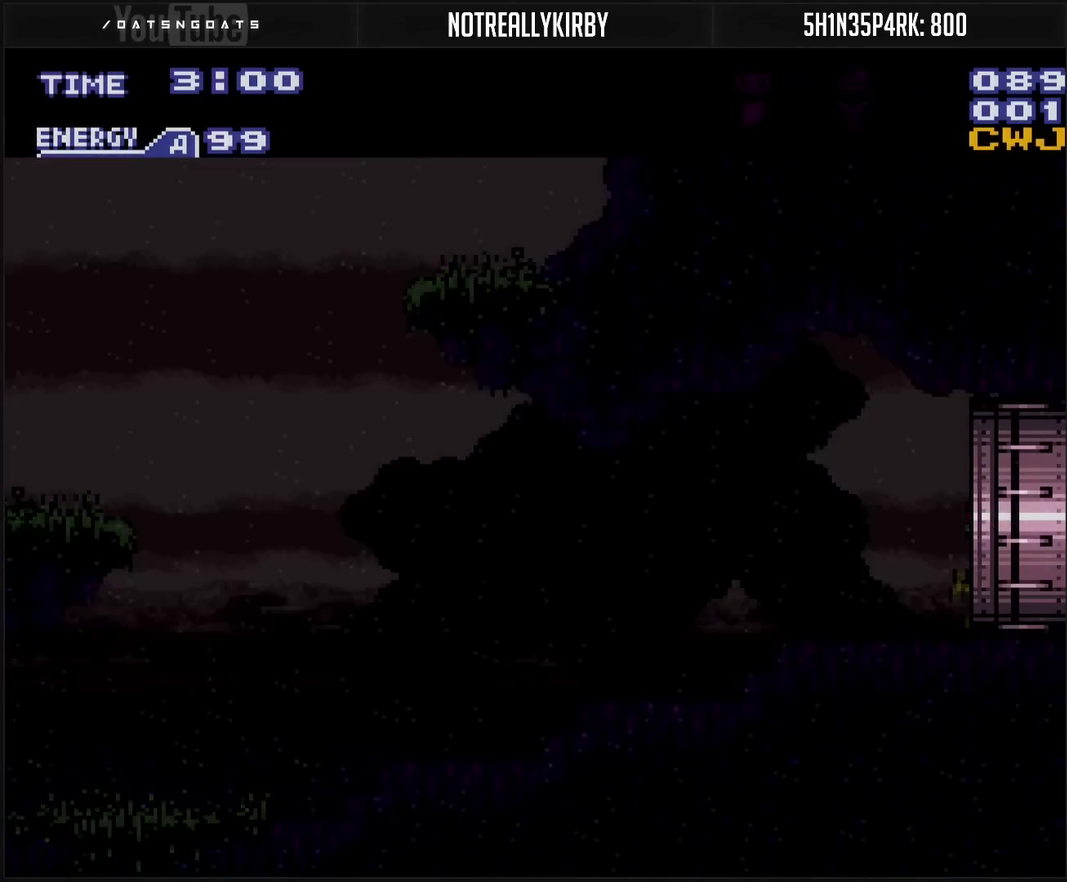
{"buttons": [], "events": [[367, "DPAD_RIGHT", "up"]]}
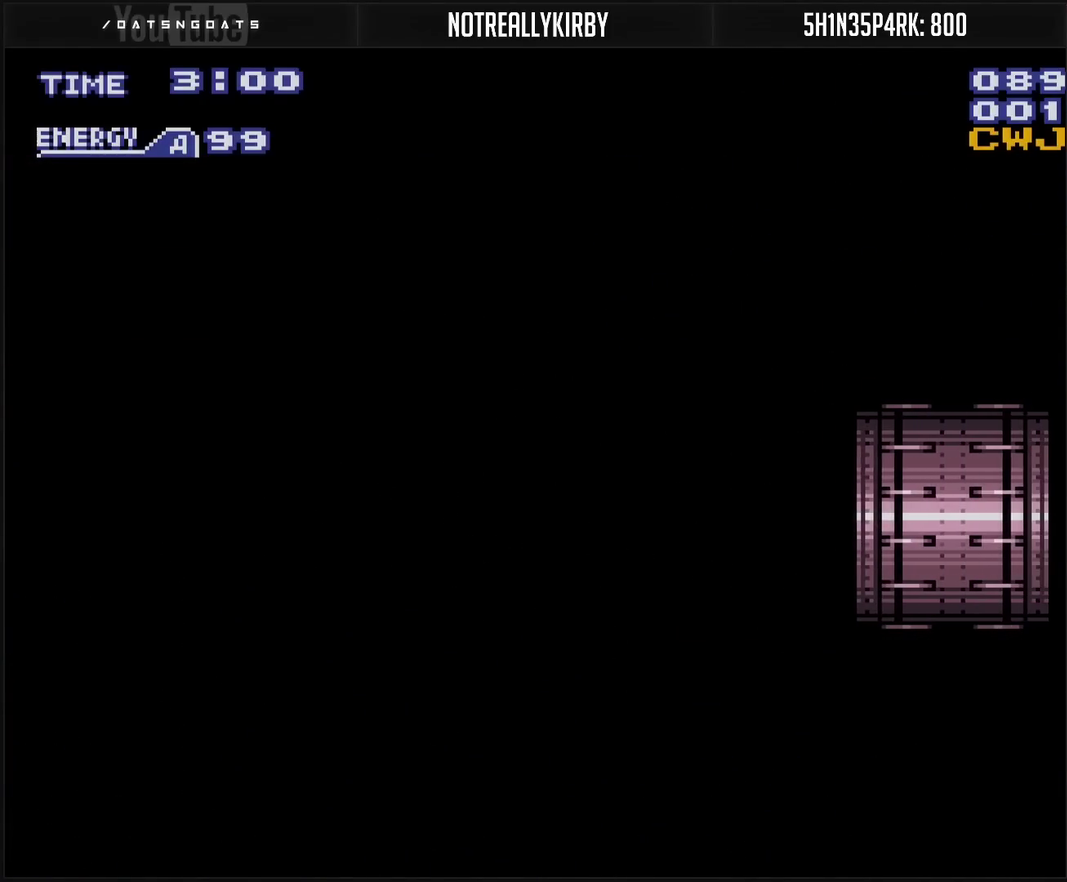
{"buttons": [], "events": []}
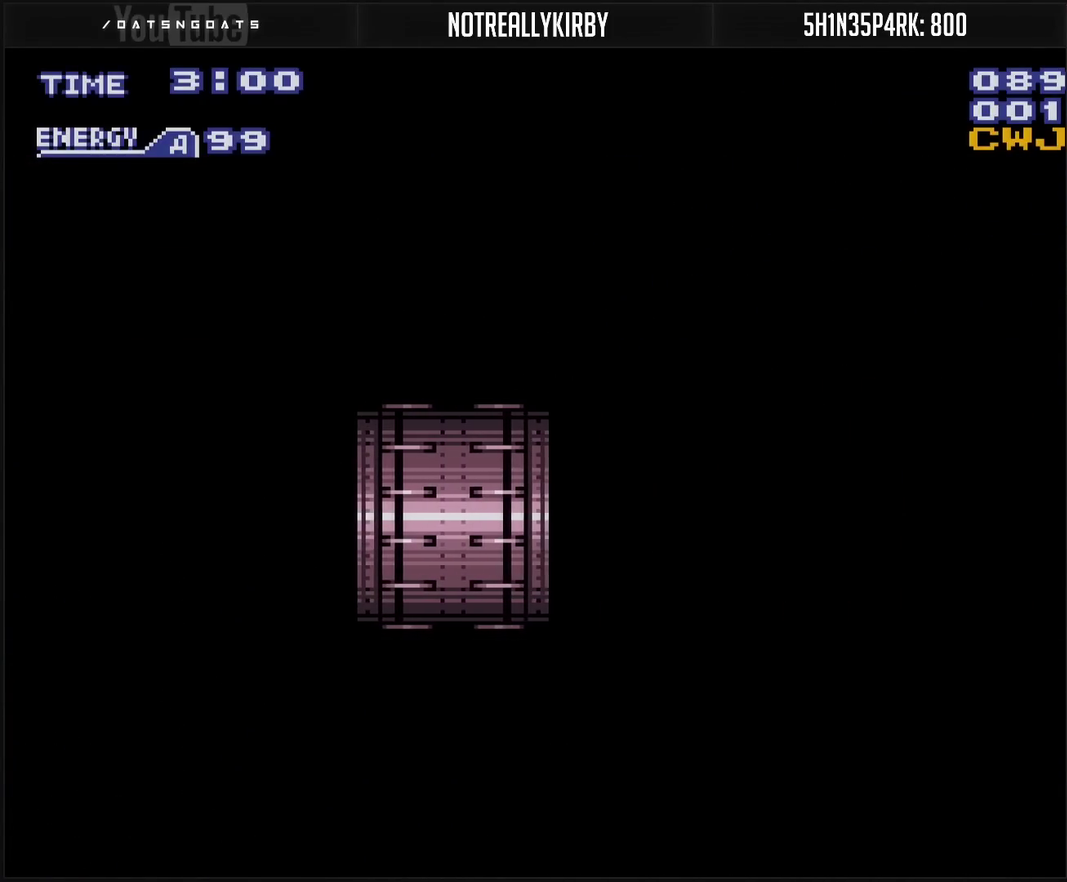
{"buttons": [], "events": []}
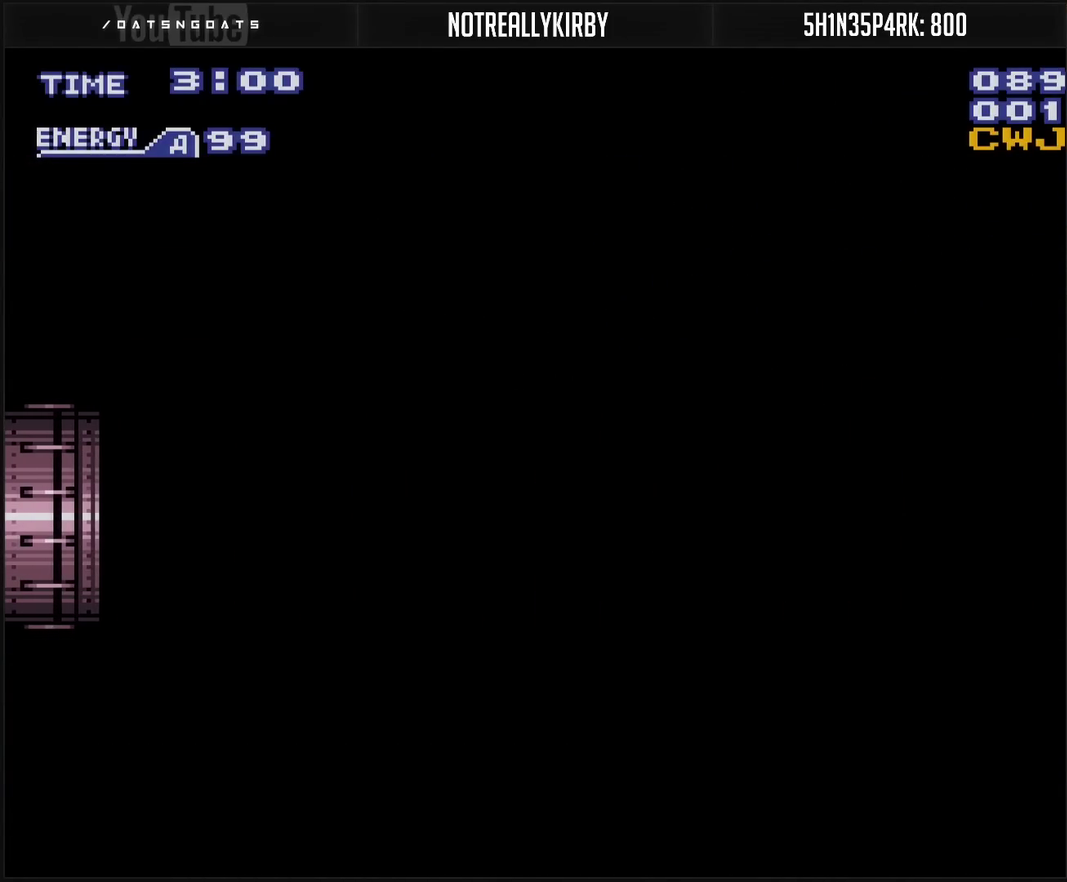
{"buttons": ["CROSS"], "events": [[167, "CROSS", "down"]]}
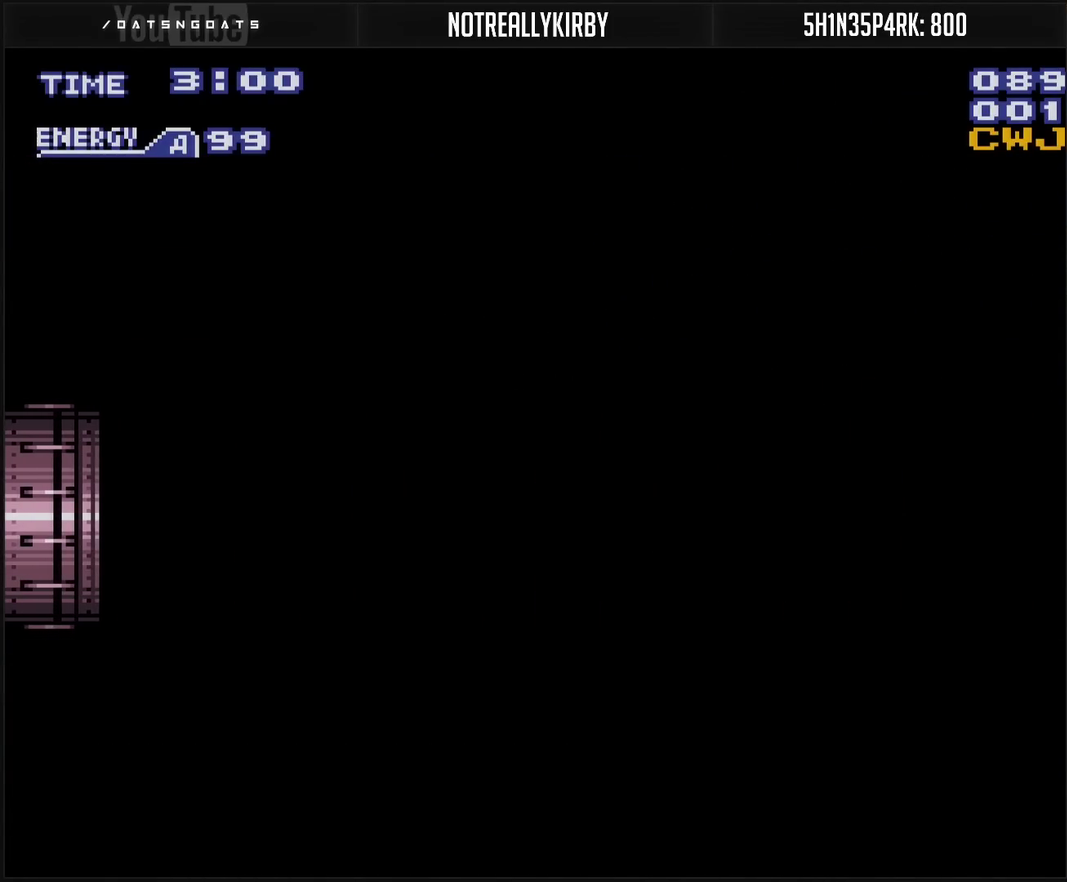
{"buttons": ["CROSS", "R1"], "events": [[483, "R1", "down"]]}
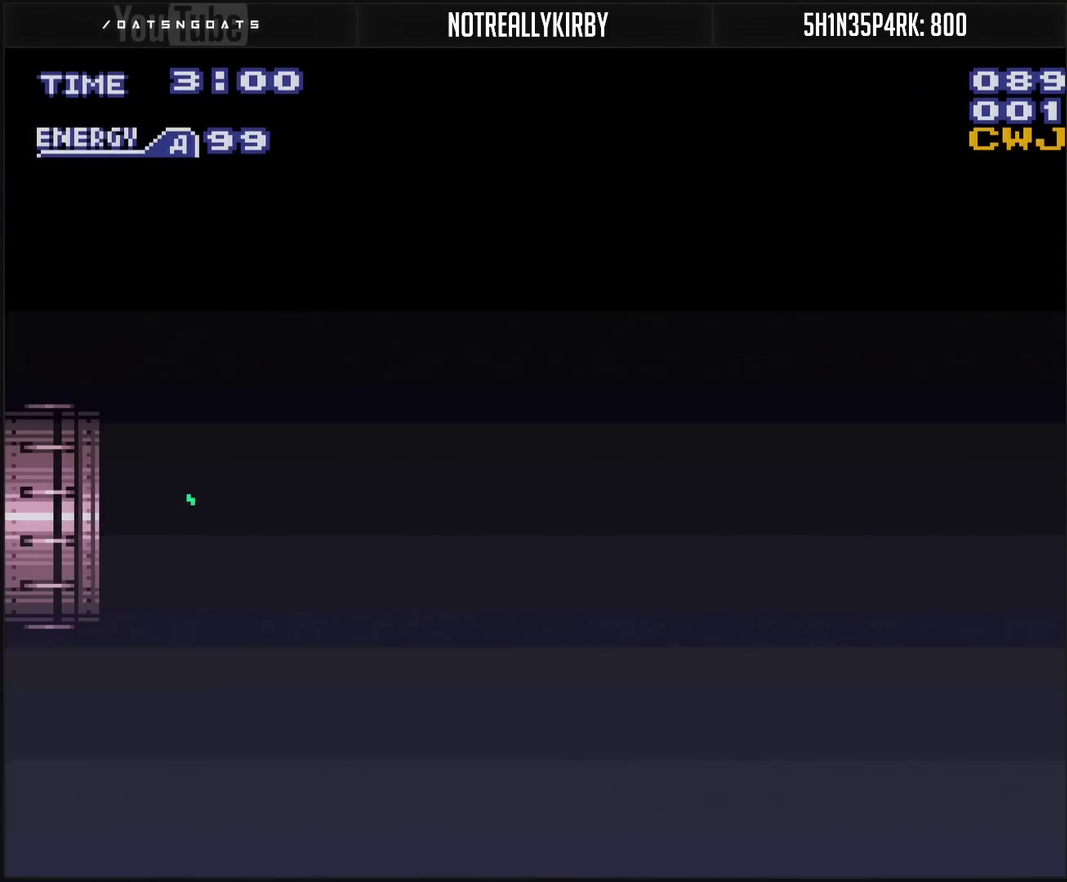
{"buttons": ["CROSS", "DPAD_RIGHT"], "events": [[133, "DPAD_RIGHT", "down"], [133, "R1", "up"]]}
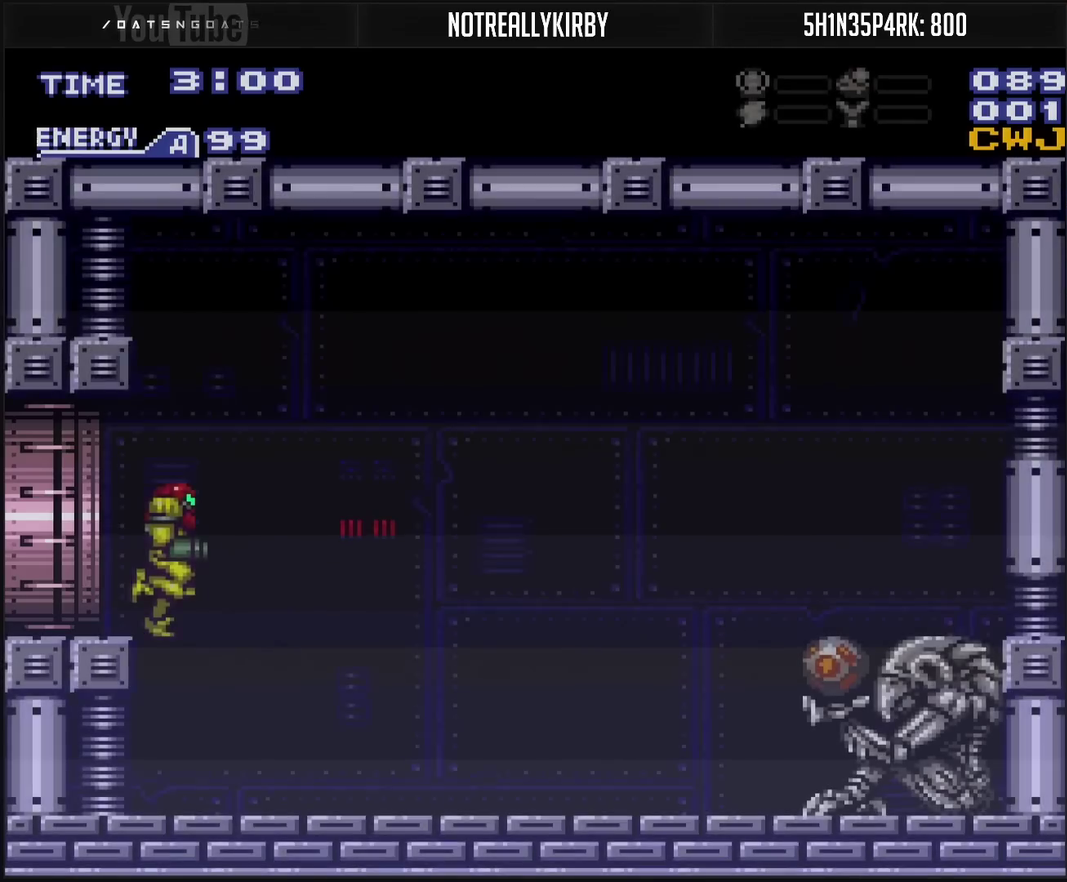
{"buttons": ["CROSS", "DPAD_RIGHT"], "events": []}
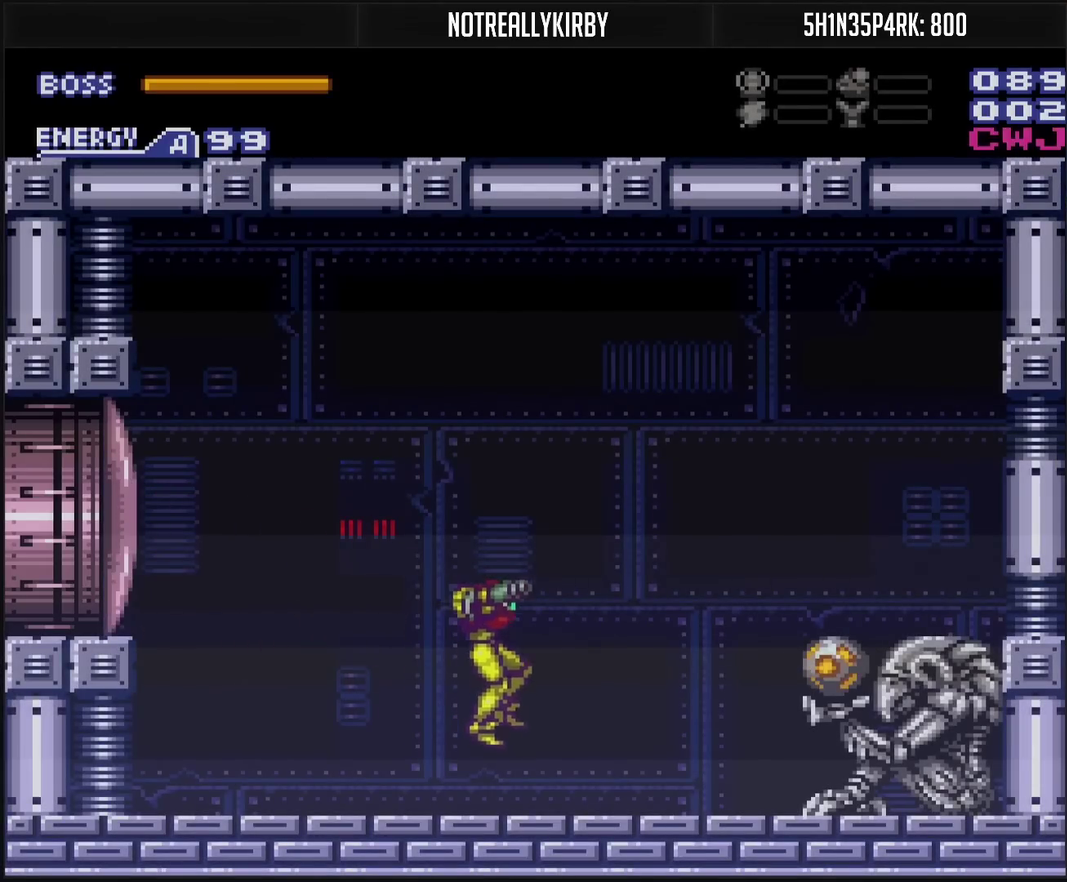
{"buttons": ["CROSS", "DPAD_RIGHT"], "events": [[67, "TRIANGLE", "down"], [133, "TRIANGLE", "up"], [250, "L1", "down"], [333, "L1", "up"]]}
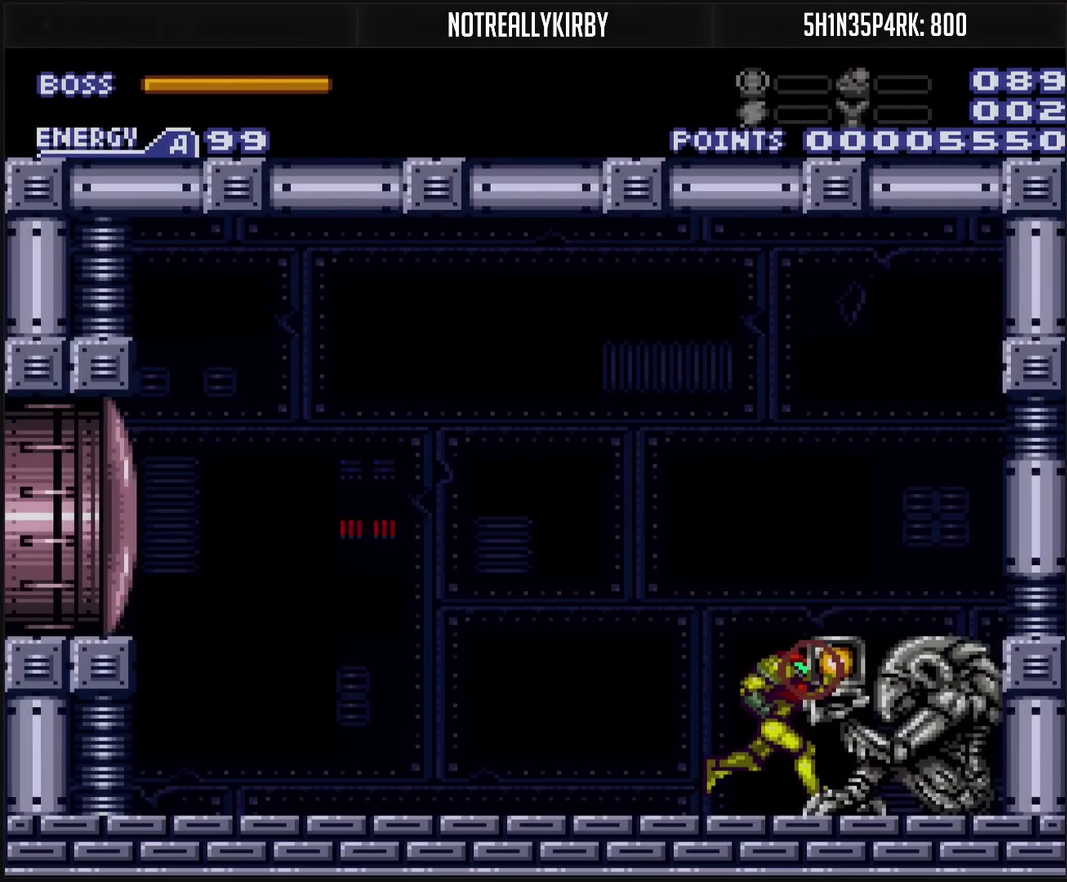
{"buttons": ["CROSS", "DPAD_RIGHT"], "events": []}
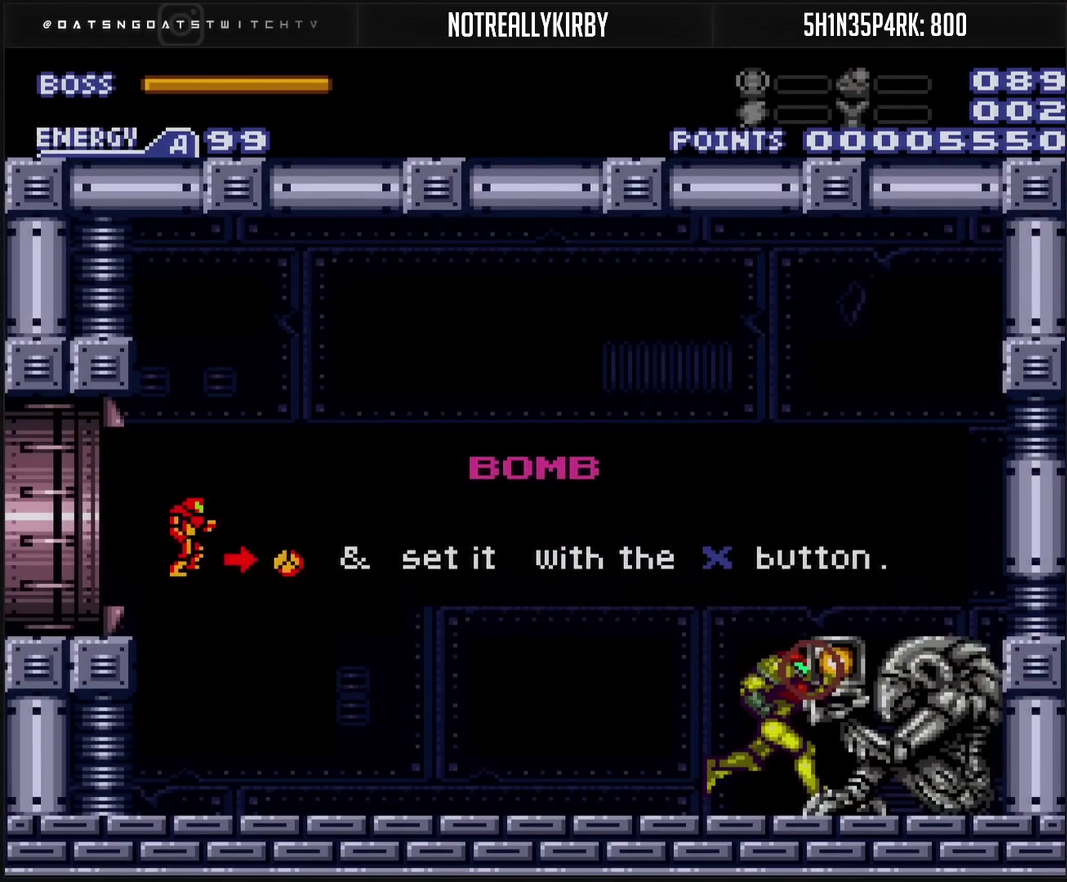
{"buttons": ["CROSS", "DPAD_RIGHT"], "events": []}
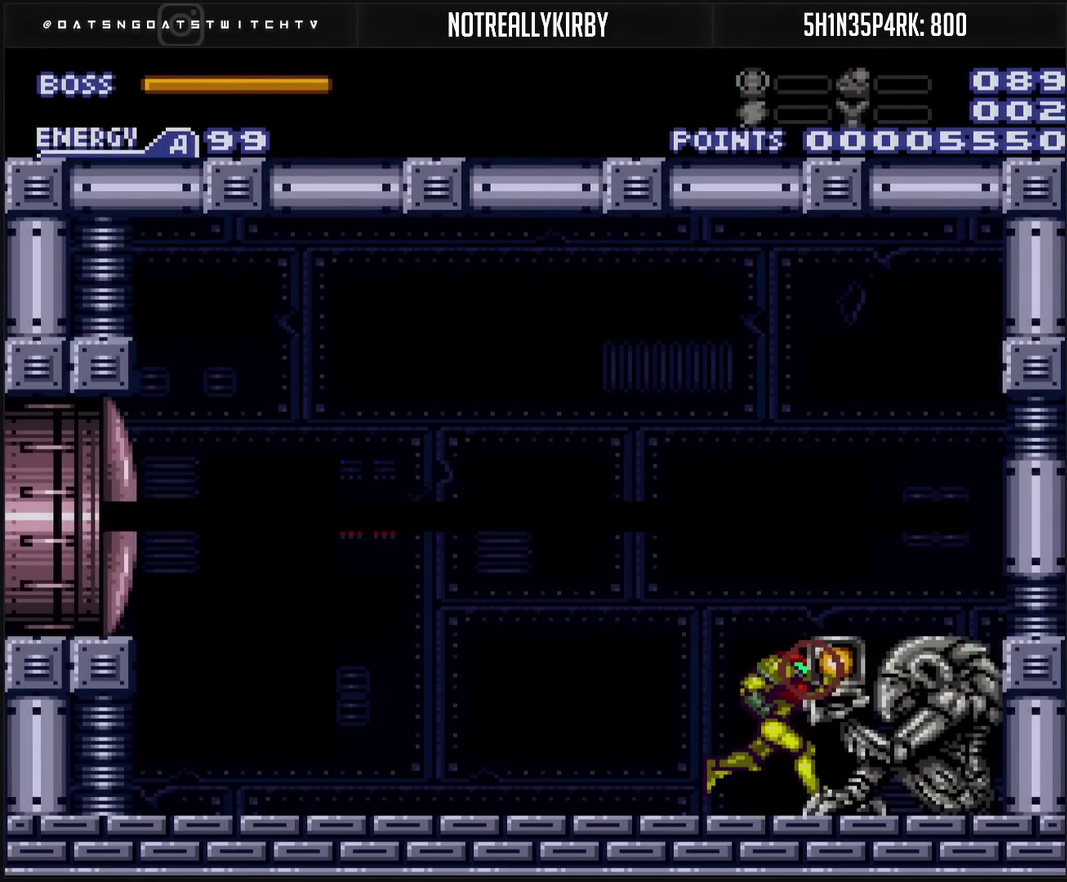
{"buttons": ["CROSS", "TRIANGLE", "R1", "DPAD_LEFT"], "events": [[183, "R1", "down"], [283, "DPAD_RIGHT", "up"], [367, "TRIANGLE", "down"], [467, "DPAD_LEFT", "down"]]}
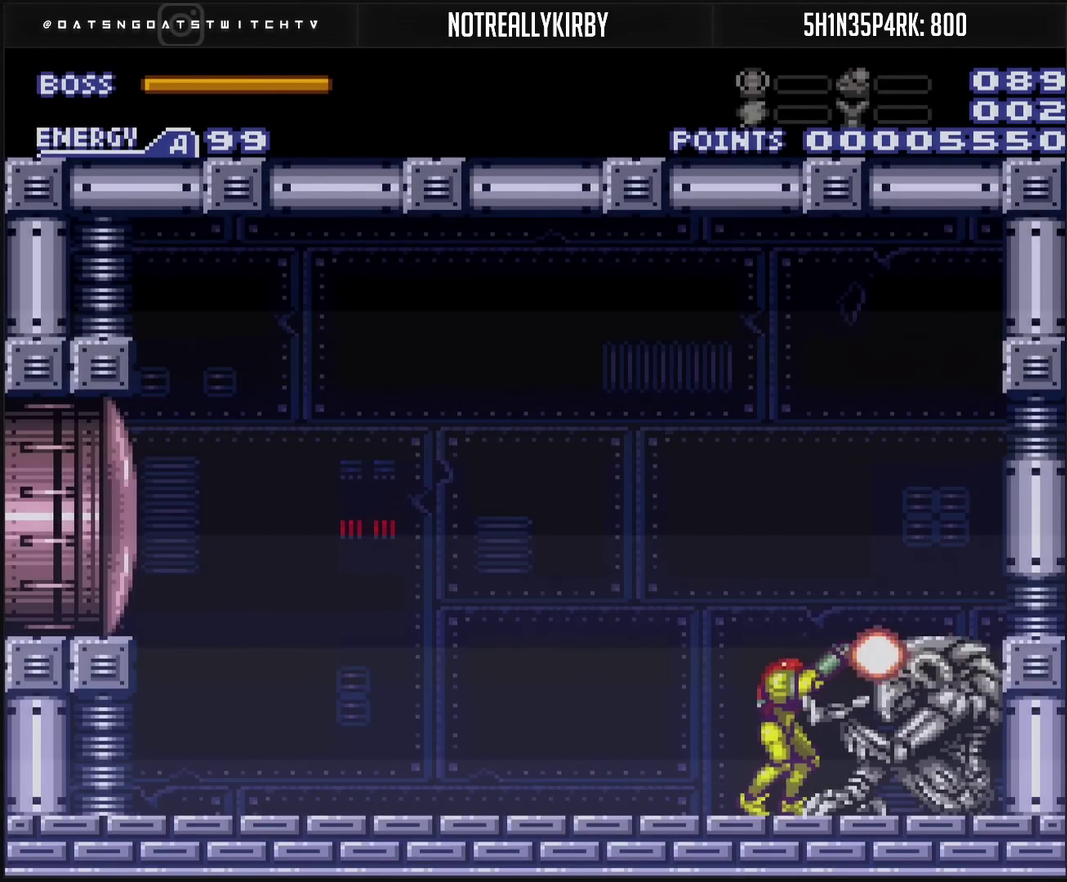
{"buttons": ["CROSS", "TRIANGLE", "R1", "DPAD_LEFT"], "events": [[367, "DPAD_LEFT", "up"], [500, "DPAD_LEFT", "down"]]}
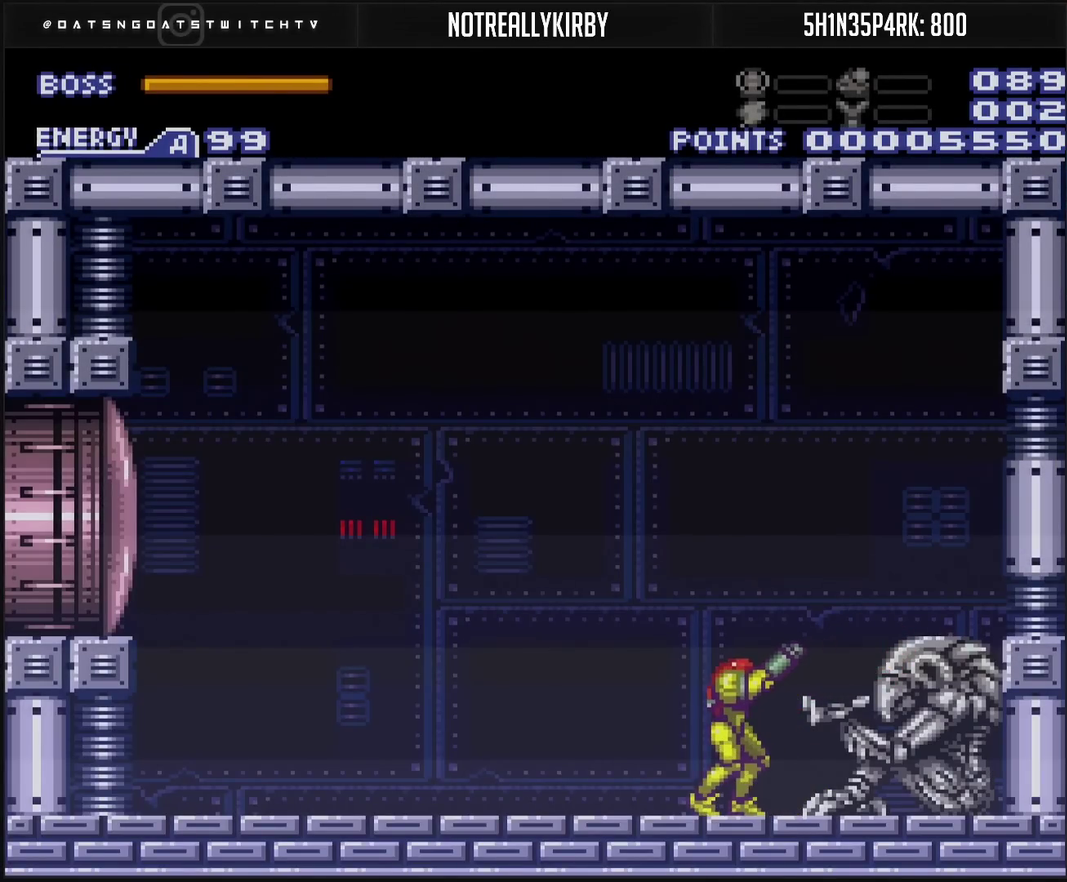
{"buttons": ["CROSS", "TRIANGLE", "R1", "DPAD_LEFT"], "events": []}
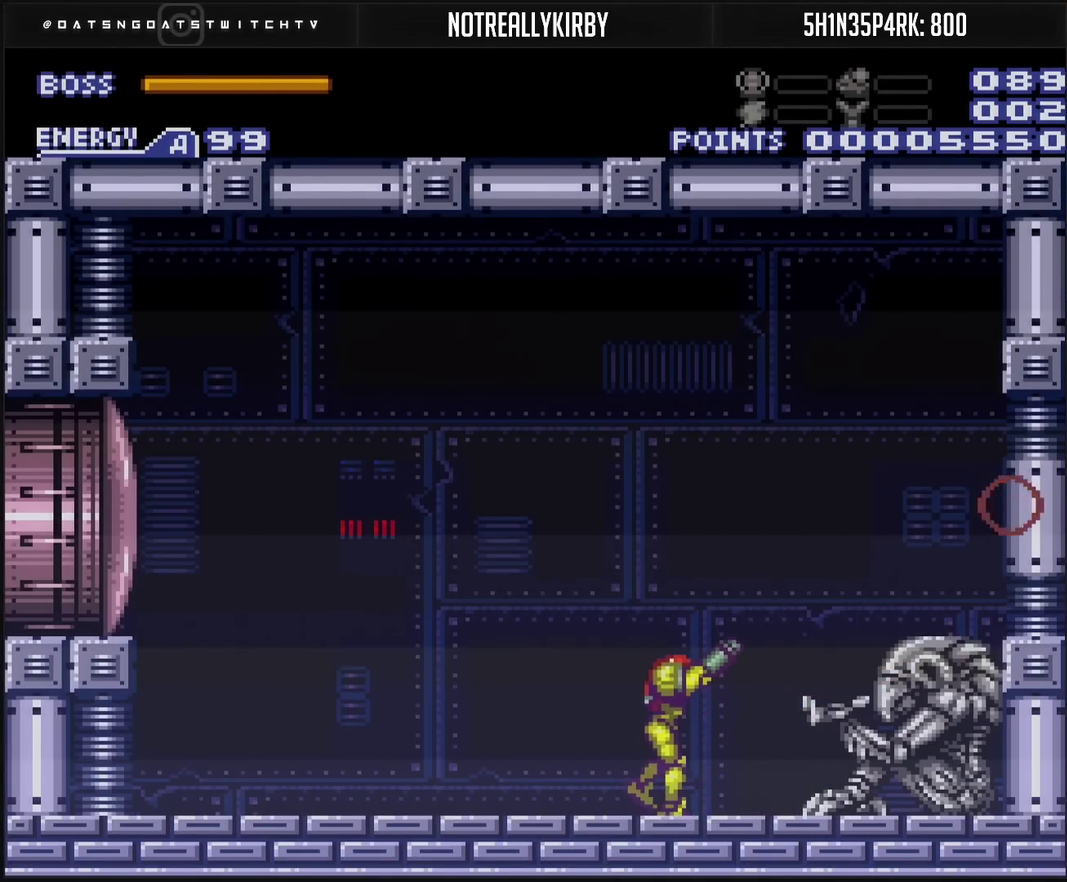
{"buttons": ["CROSS", "TRIANGLE", "R1", "DPAD_LEFT"], "events": []}
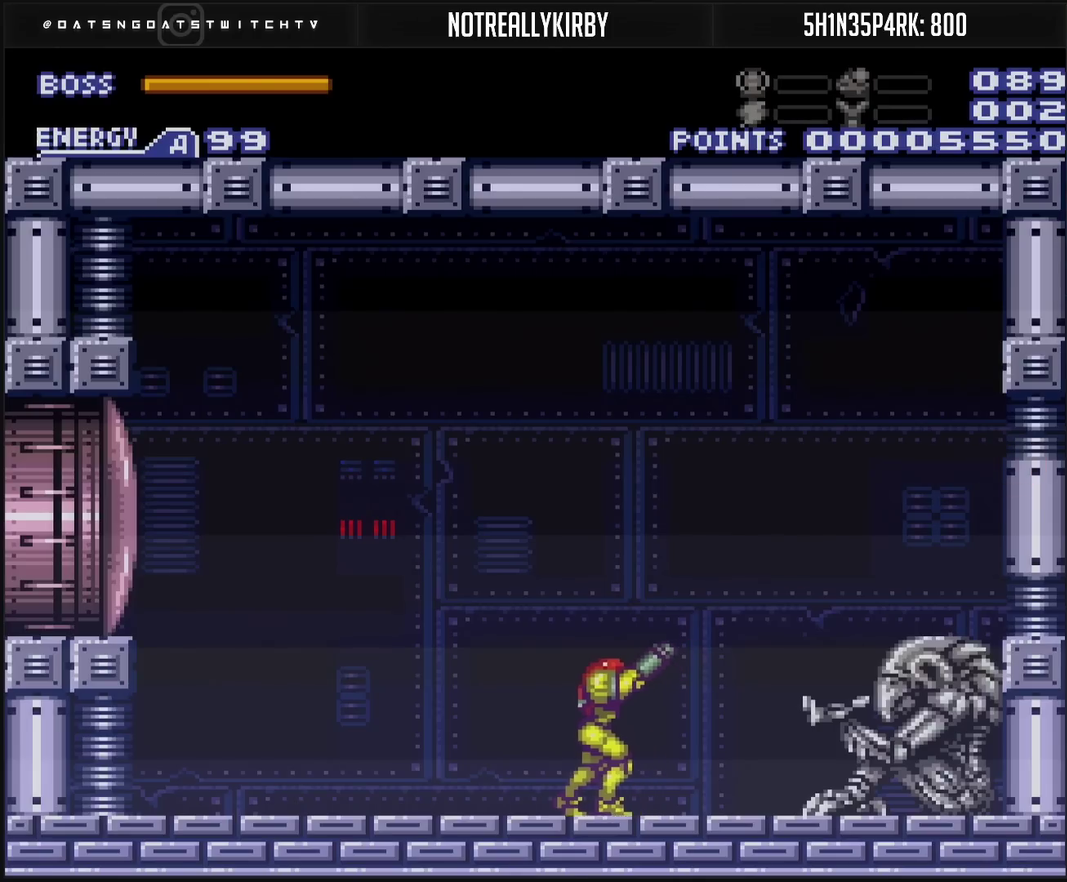
{"buttons": ["TRIANGLE", "R1"], "events": [[383, "DPAD_LEFT", "up"], [483, "CROSS", "up"]]}
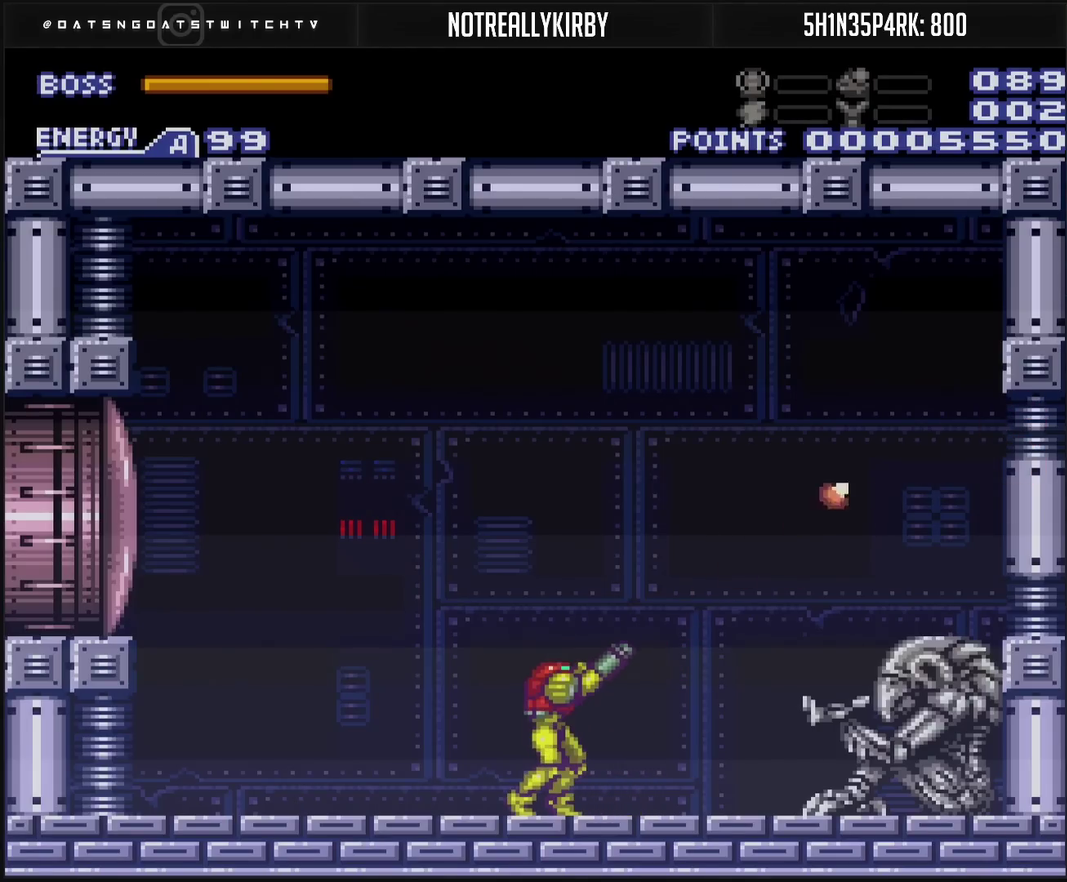
{"buttons": ["TRIANGLE", "R1"], "events": []}
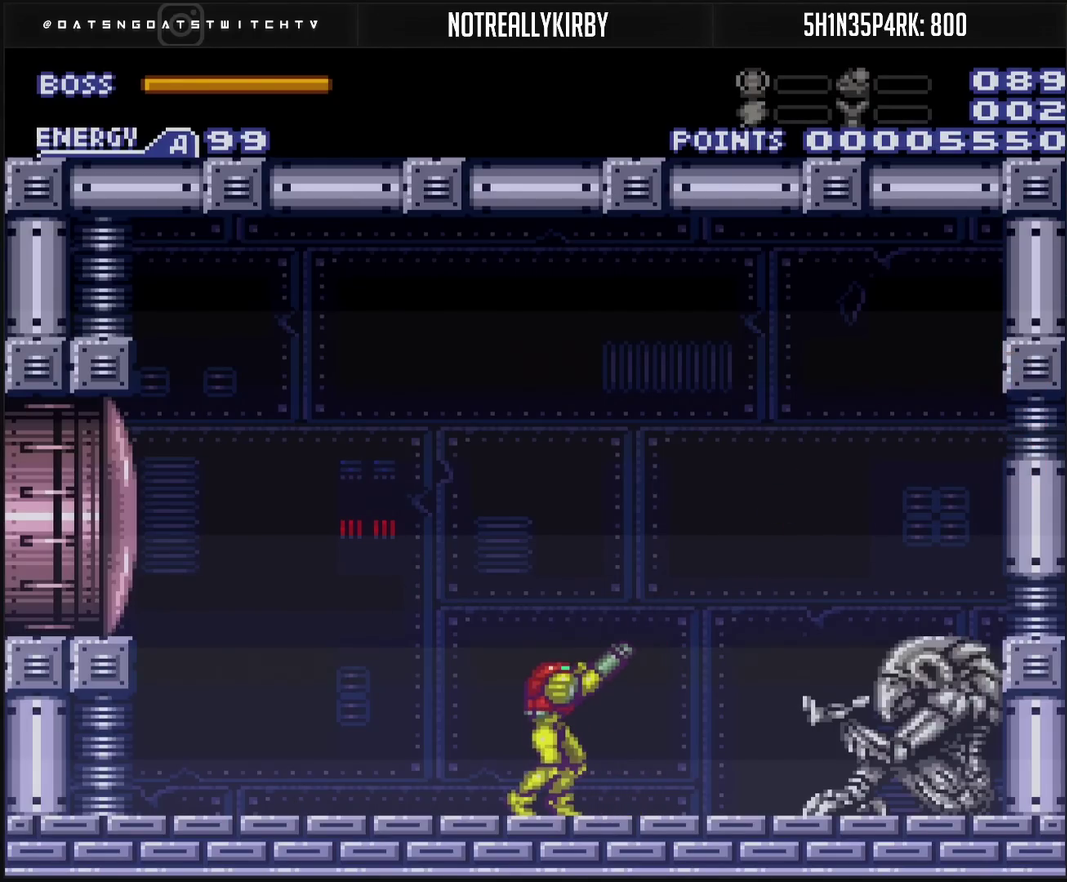
{"buttons": ["TRIANGLE", "R1", "DPAD_LEFT"], "events": [[67, "DPAD_LEFT", "down"], [183, "DPAD_LEFT", "up"], [483, "DPAD_LEFT", "down"]]}
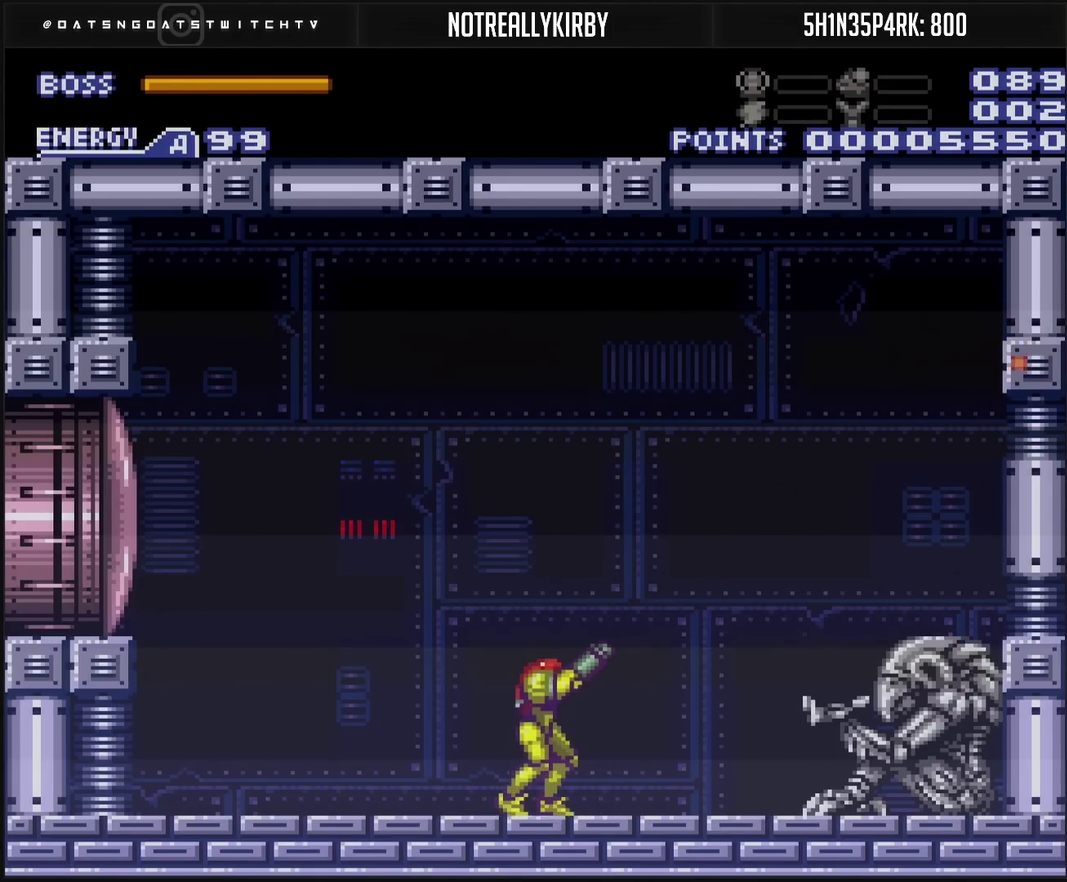
{"buttons": ["TRIANGLE", "R1"], "events": [[67, "DPAD_LEFT", "up"]]}
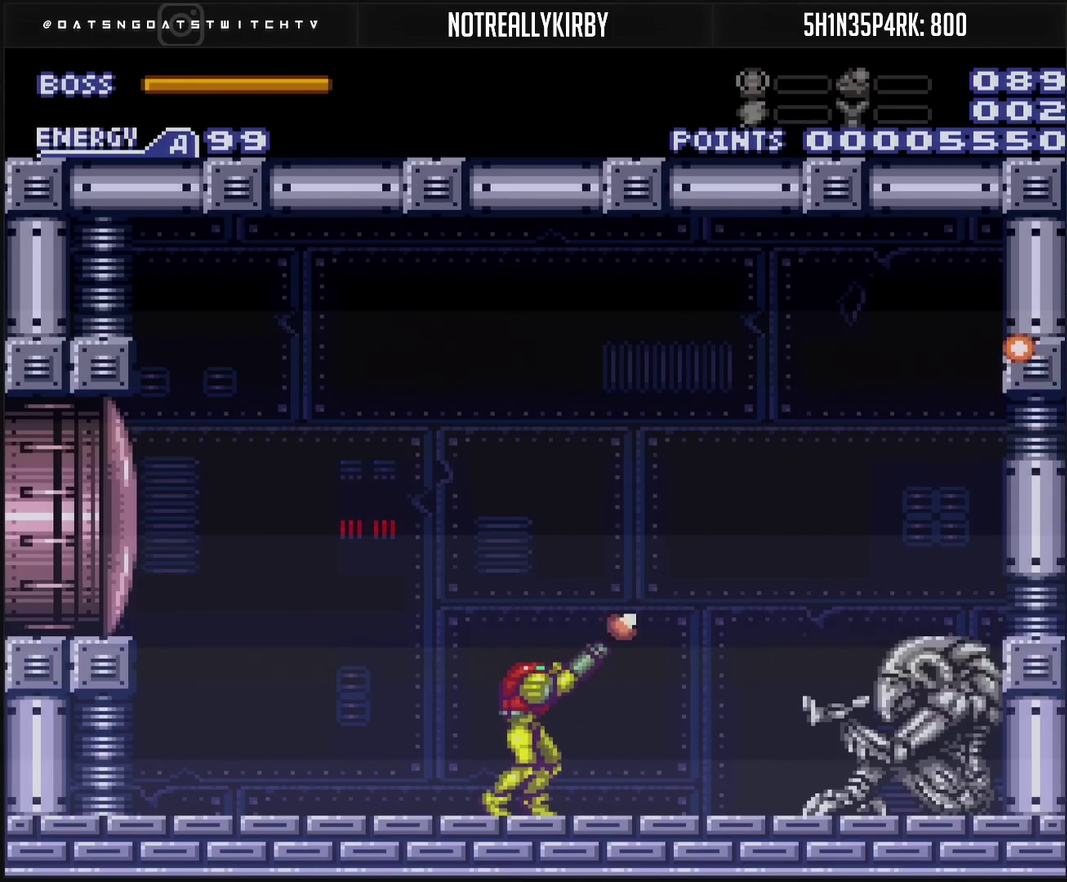
{"buttons": ["TRIANGLE", "R1"], "events": []}
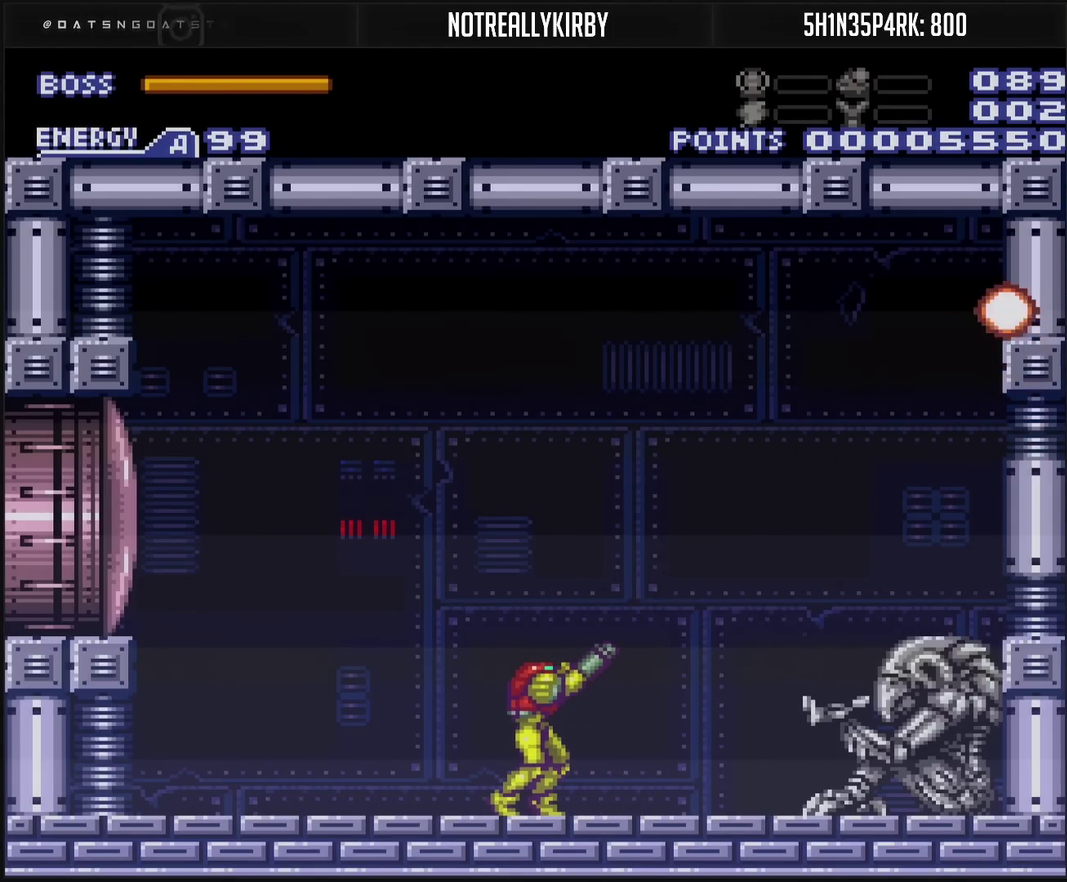
{"buttons": [], "events": [[317, "TRIANGLE", "up"], [333, "R1", "up"]]}
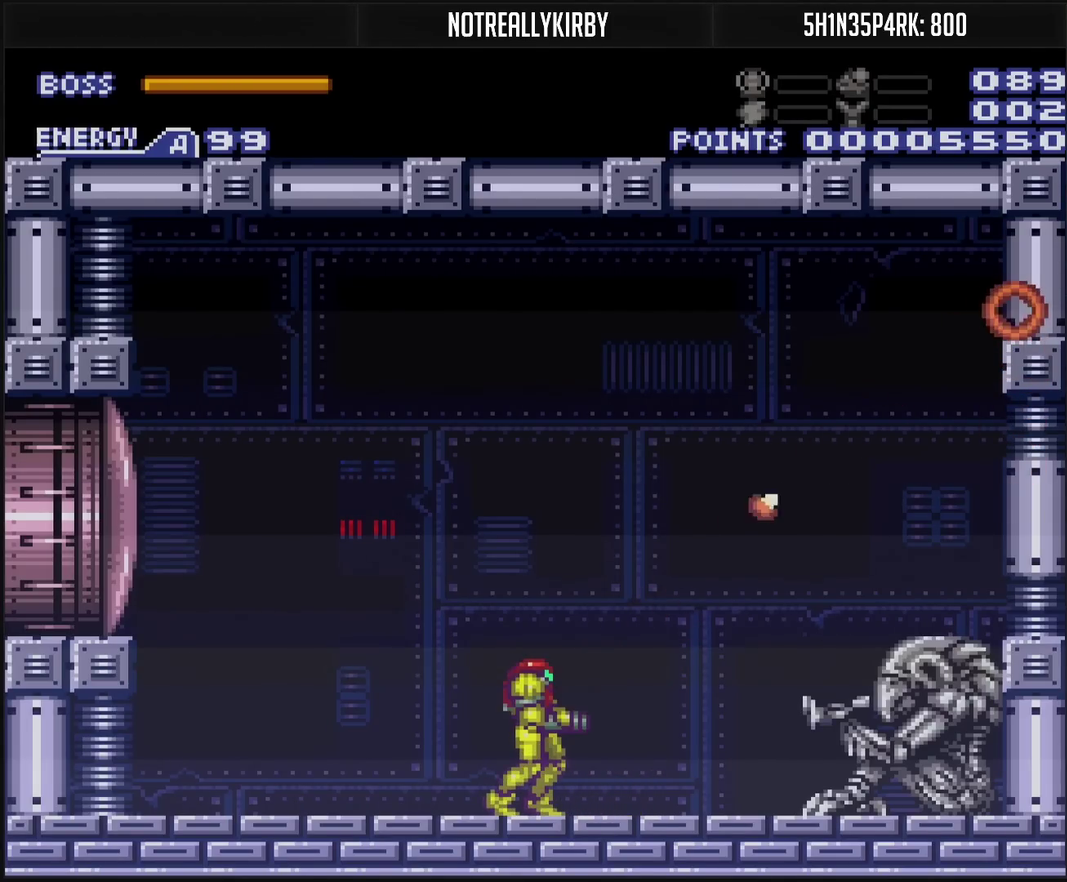
{"buttons": [], "events": [[333, "DPAD_DOWN", "down"], [400, "DPAD_DOWN", "up"]]}